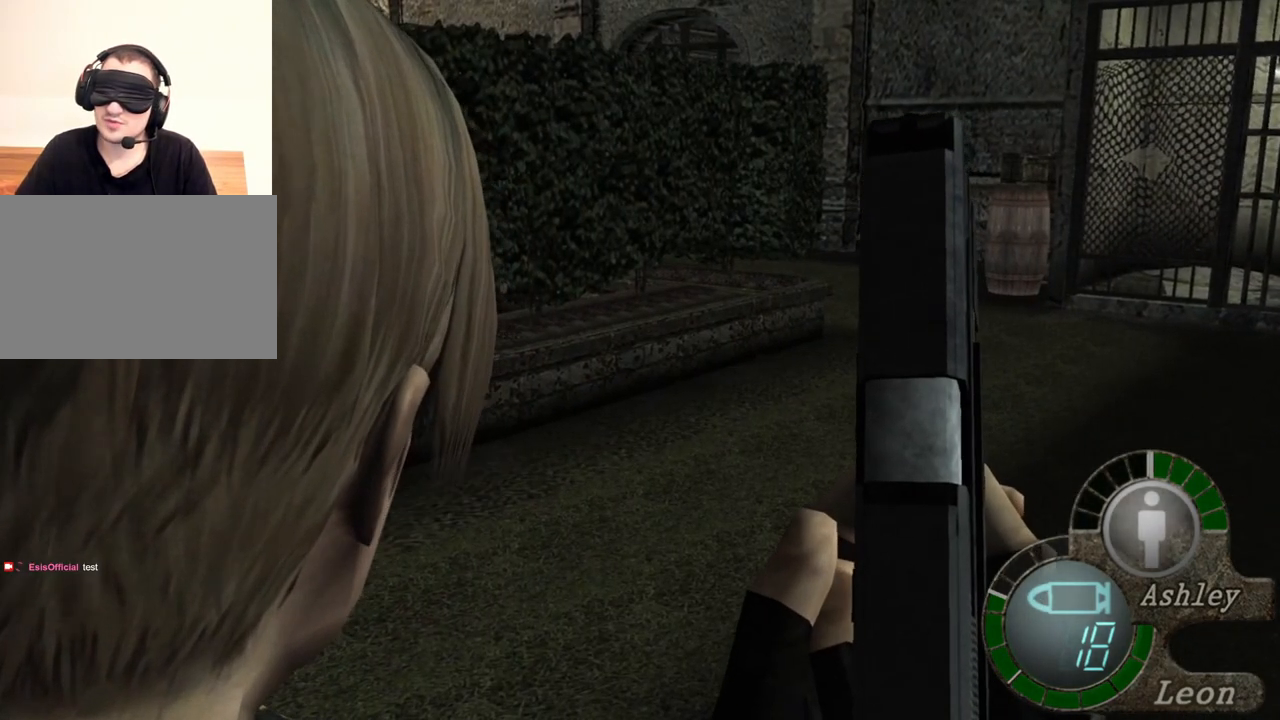
Gameplay with keyboard and mouse; each line is a JSON object with the keys and mouse buttons held at the frame after it. "events" lists presses ("down") and releases ("up") of "1", "2", "3", "4", "5", "a", "alt", "b", "c", "ctrl", "d", "e", "f", "g", "q", "r", "s", "shift", "space", "t", "tab", "tilde", "v", "w", "x", "z", "mouse_left", "mouse_wheel", "mouse_right", "mouse_mb4" and "mouse_mb5" between this image and that frame as [ms after this image, input, new state], when the widget could be followed in between. "mouse_left", "mouse_wheel", "mouse_right", "mouse_mb4", "mouse_mb5" = the "left", "wheel", "right", "mb4", "mb5" buttons of the "mouse" list. No other keys are recorded. "wheel" means that the mouse wheel is clicked or scrolled. Mouse movement is not recorded.
{"keys": [], "mouse": [], "events": []}
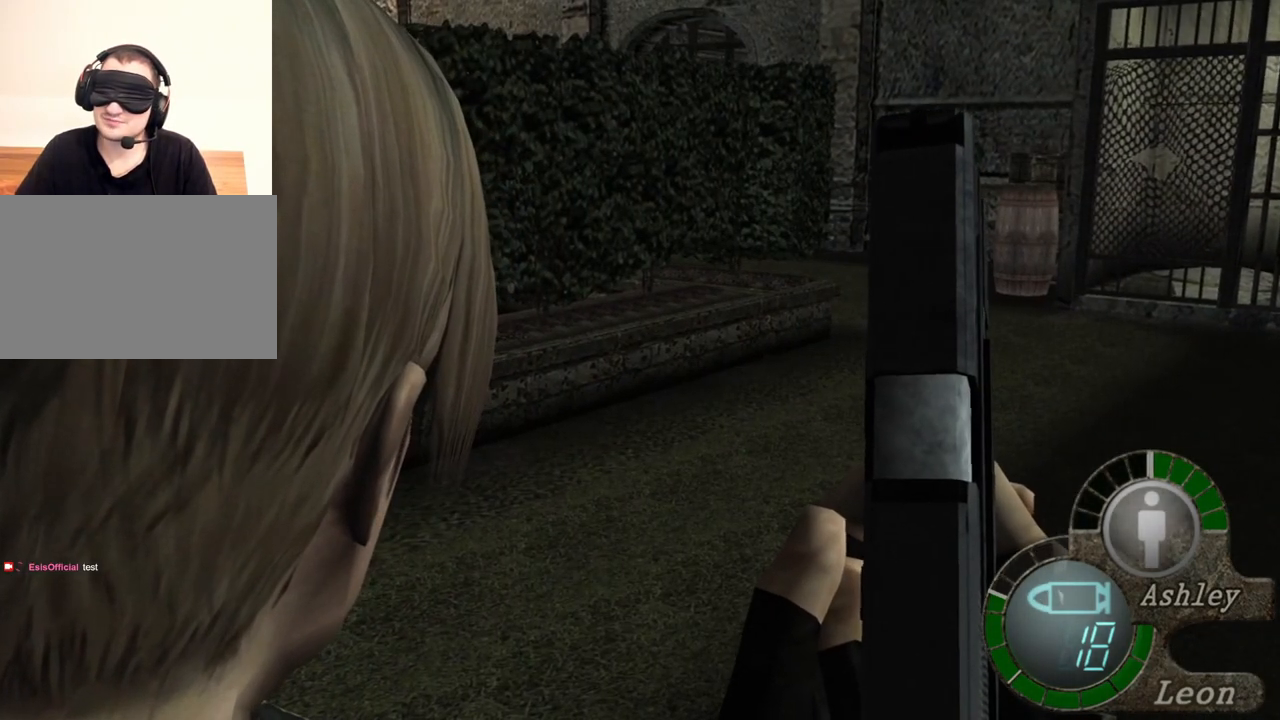
{"keys": [], "mouse": [], "events": []}
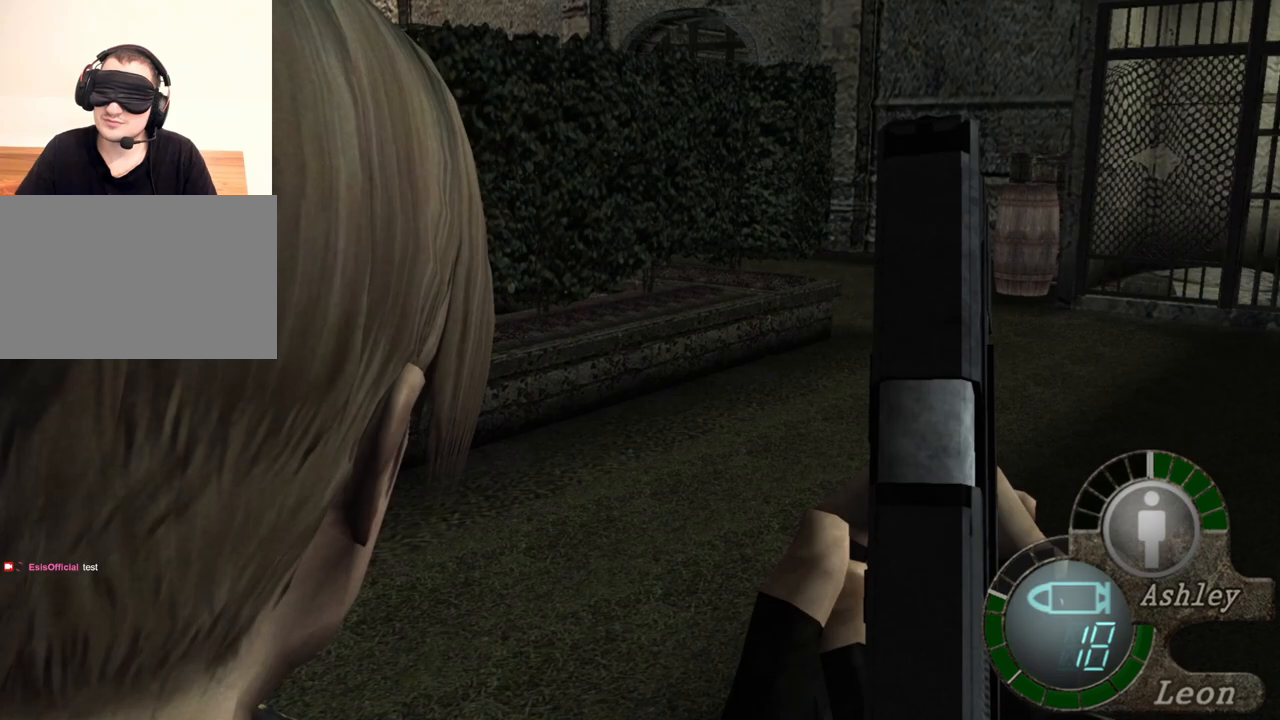
{"keys": ["shift", "w"], "mouse": [], "events": [[233, "shift", "down"], [233, "w", "down"]]}
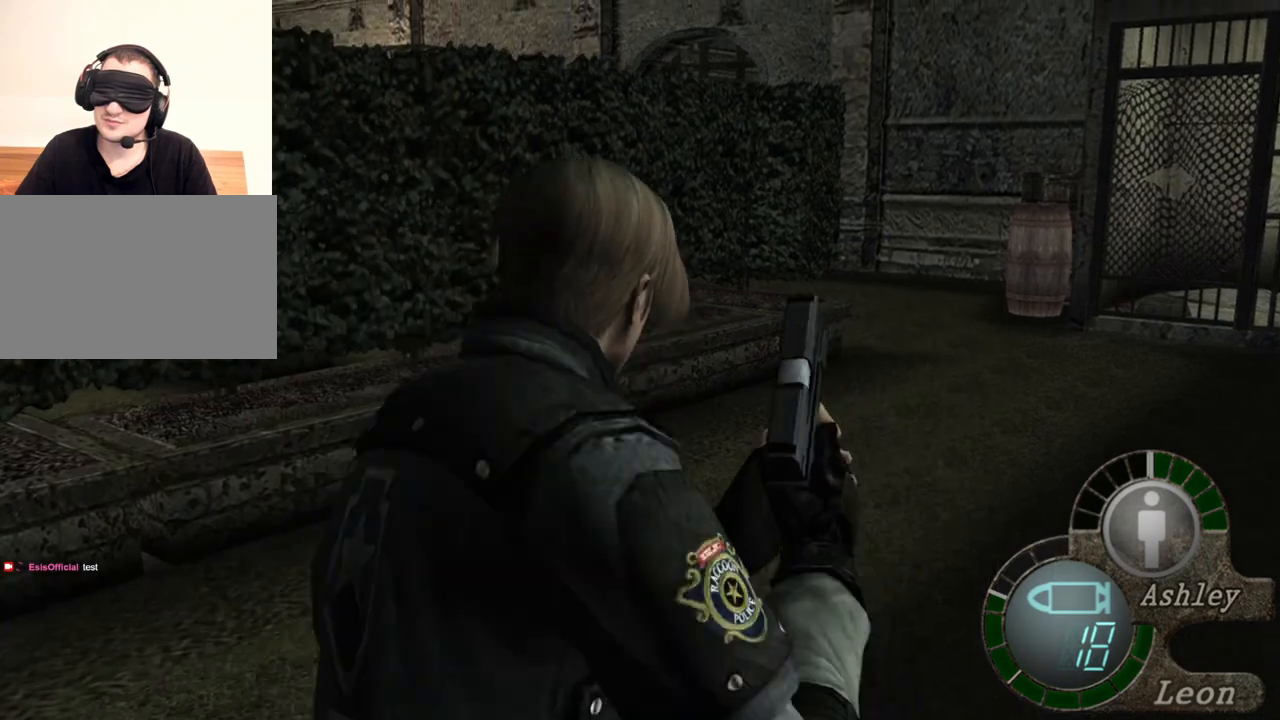
{"keys": ["shift", "w"], "mouse": [], "events": []}
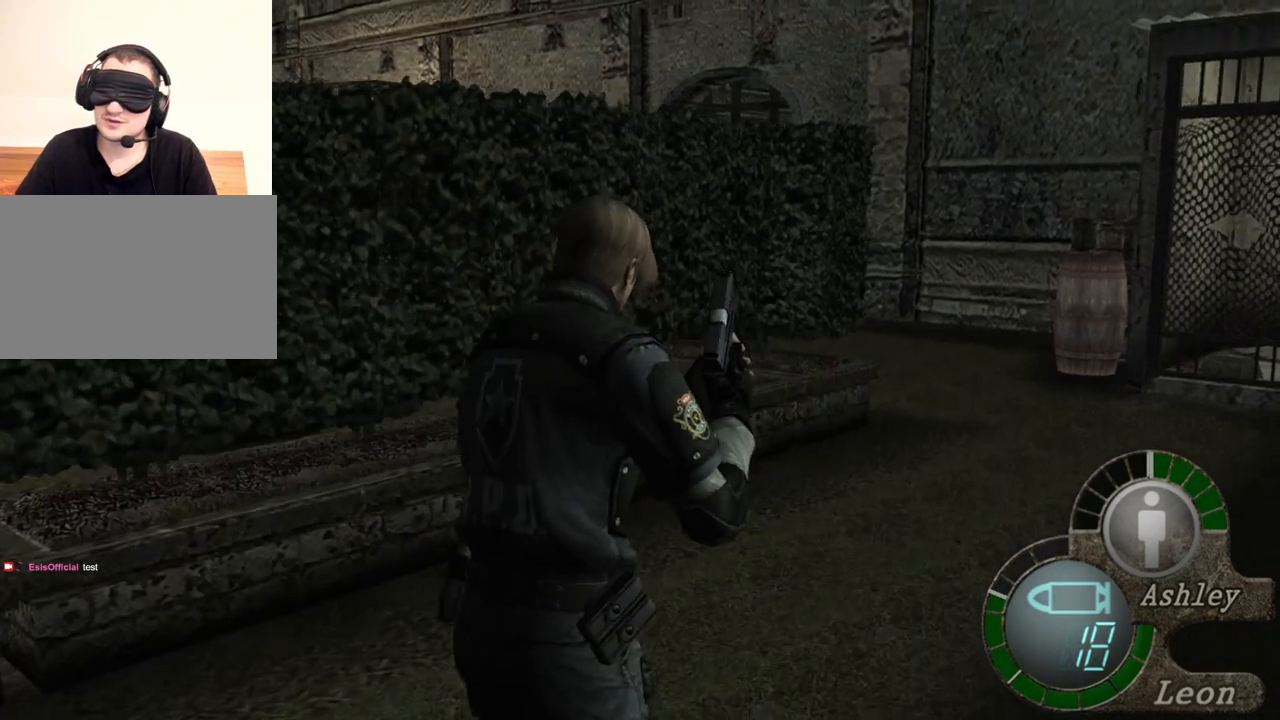
{"keys": ["shift", "w"], "mouse": [], "events": []}
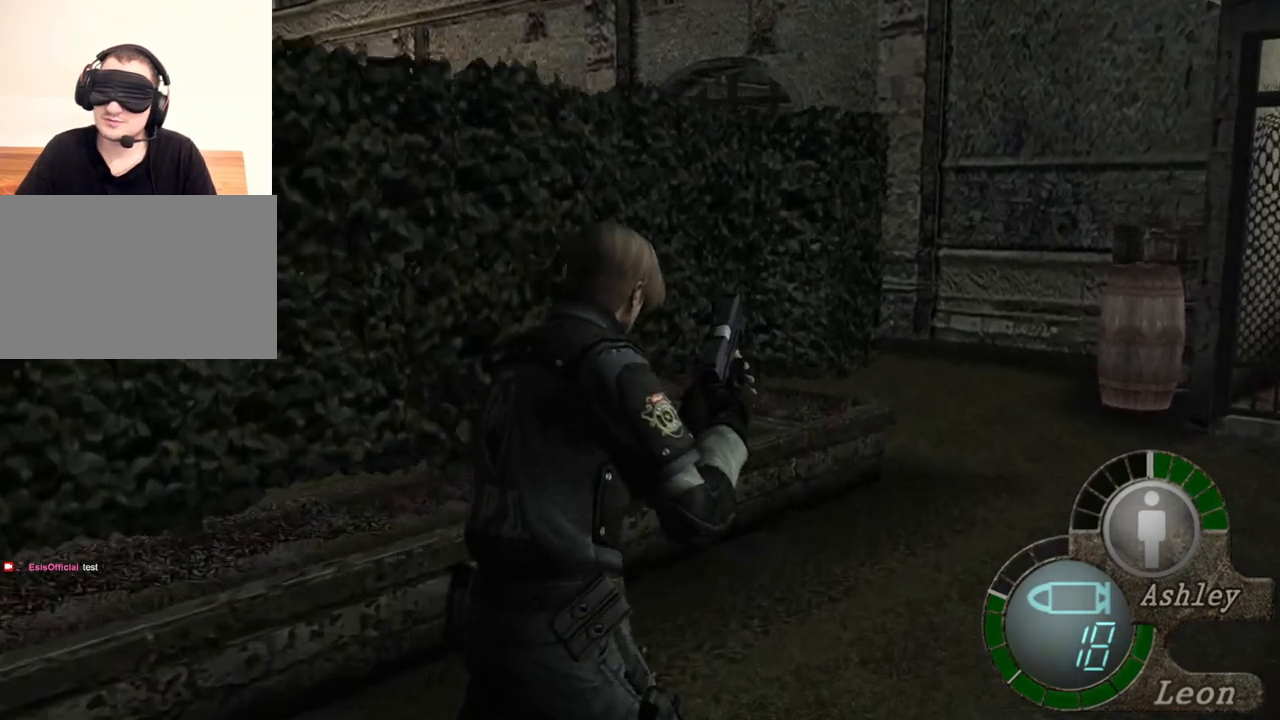
{"keys": ["shift", "w"], "mouse": [], "events": []}
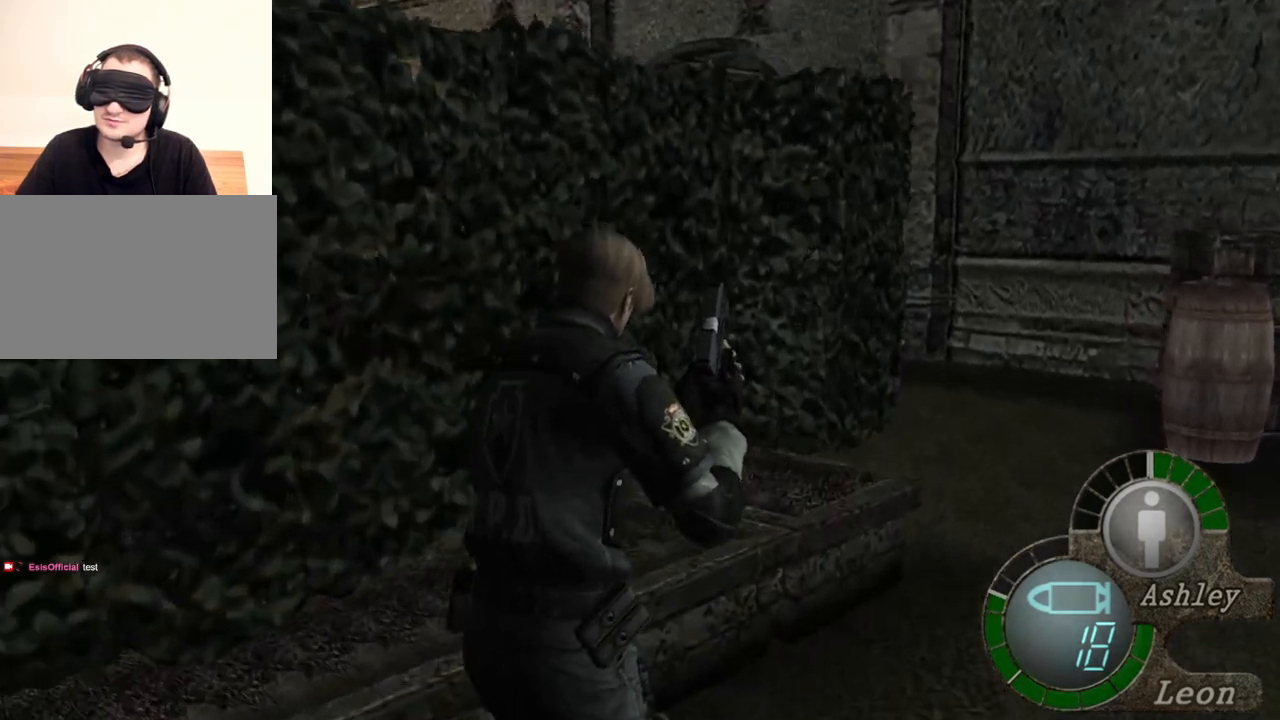
{"keys": ["shift", "w"], "mouse": [], "events": []}
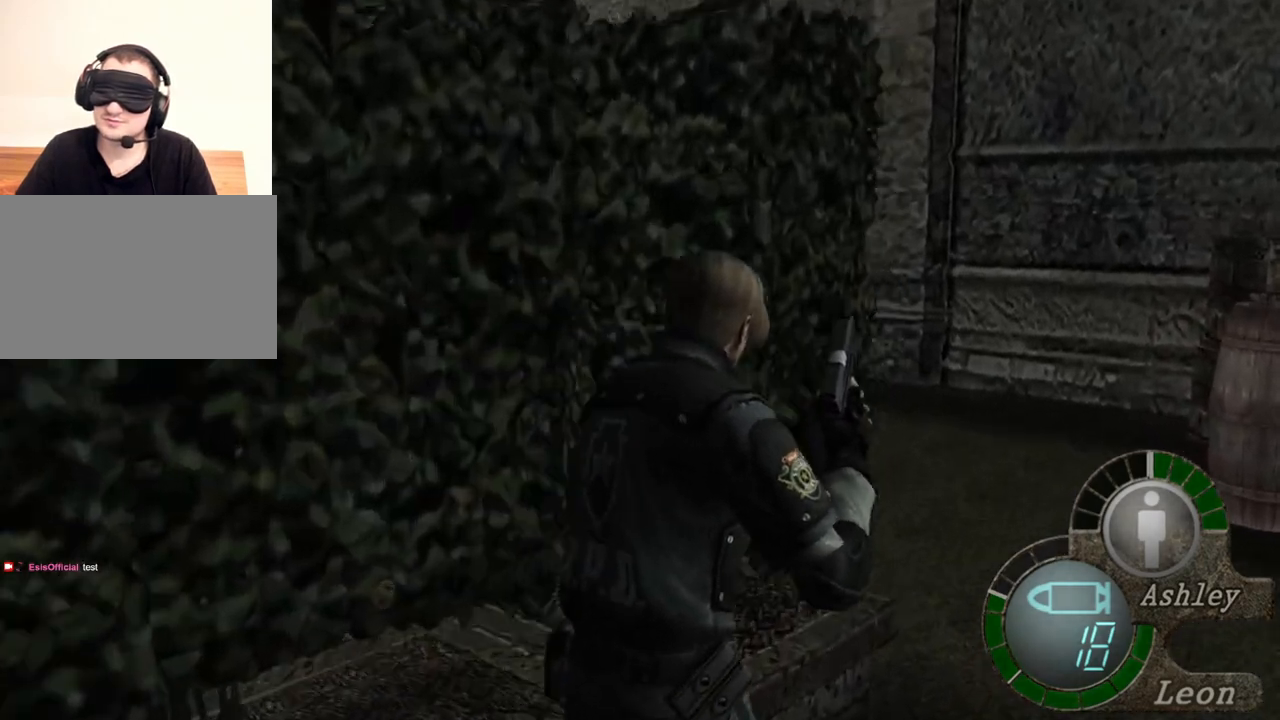
{"keys": ["shift", "w"], "mouse": [], "events": []}
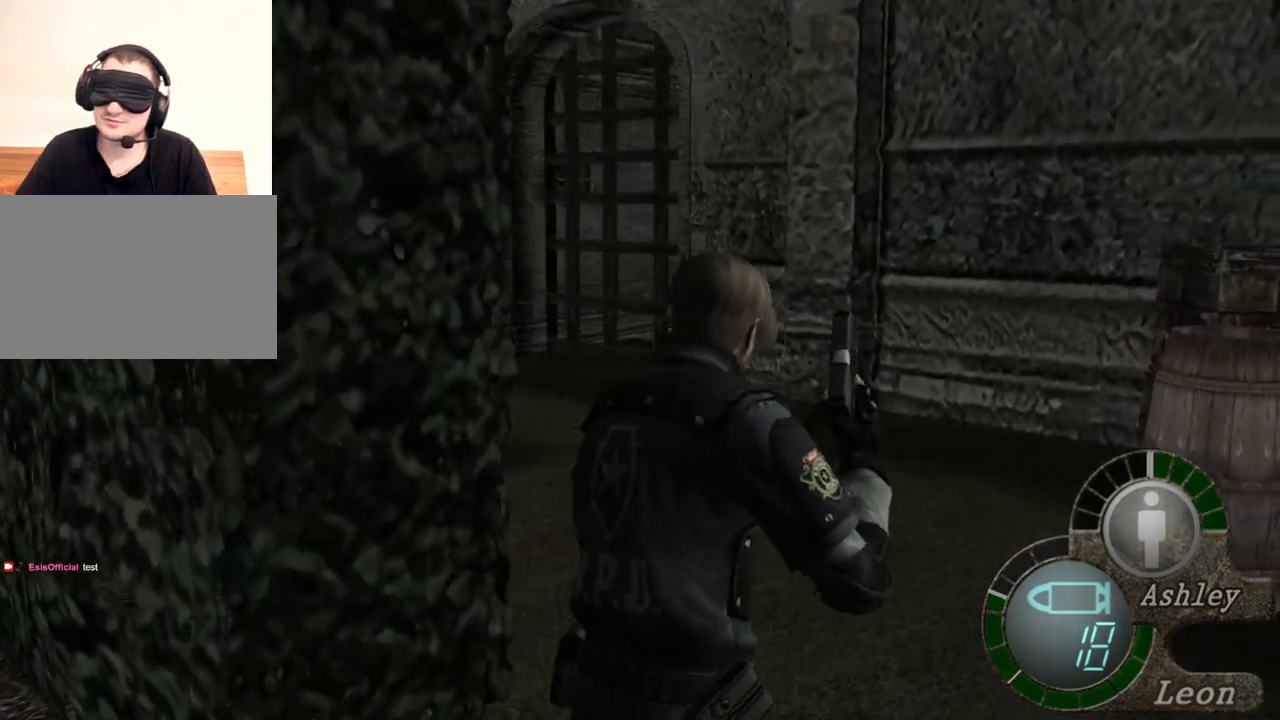
{"keys": ["shift", "w"], "mouse": [], "events": []}
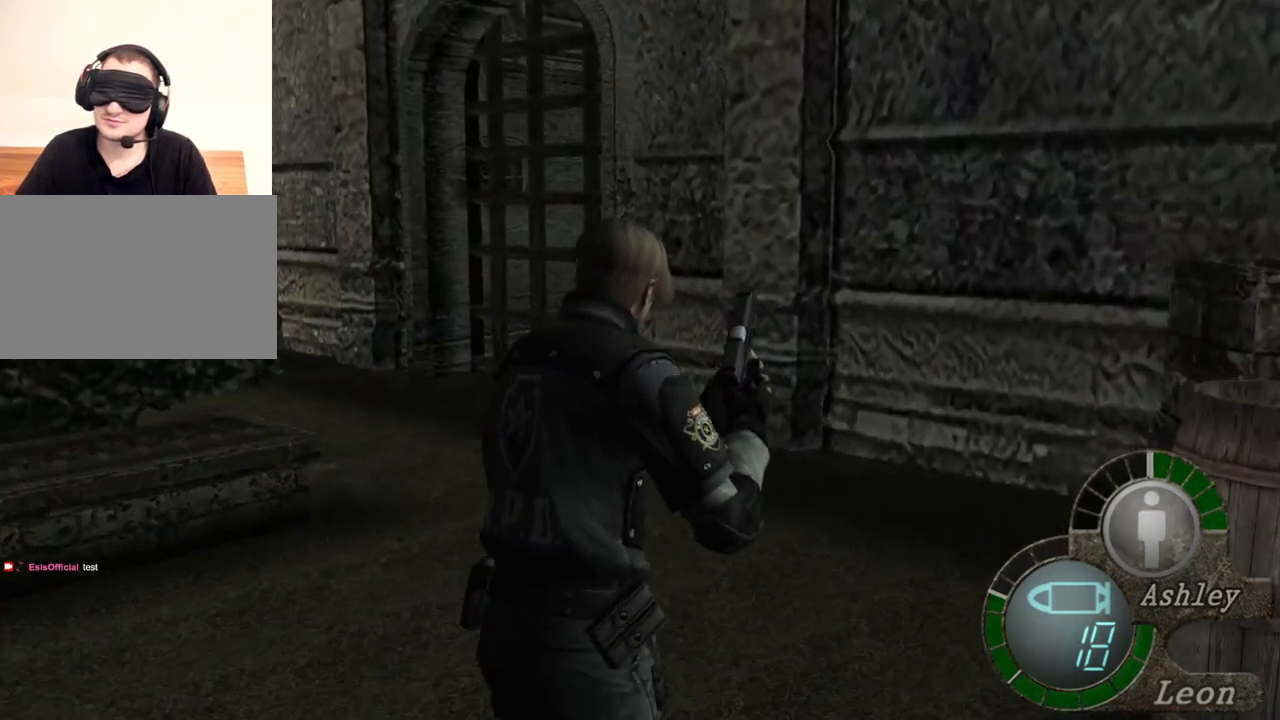
{"keys": ["shift", "w"], "mouse": [], "events": []}
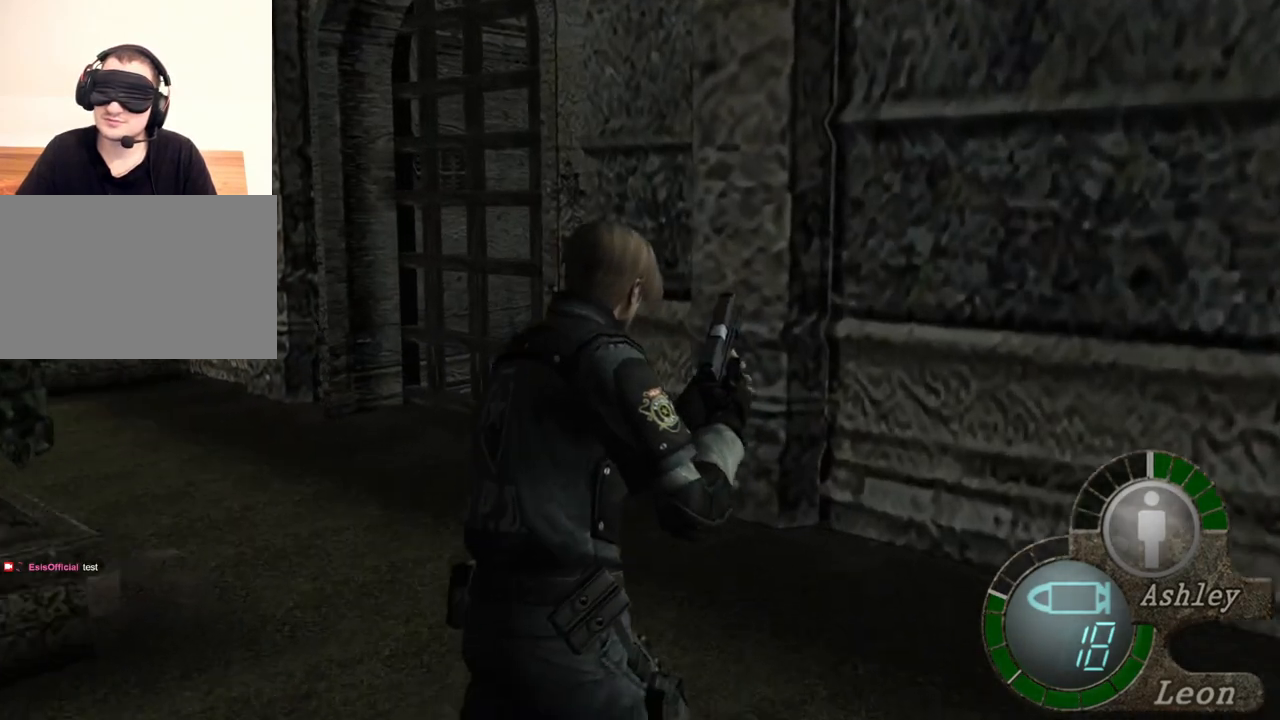
{"keys": ["shift", "w"], "mouse": [], "events": []}
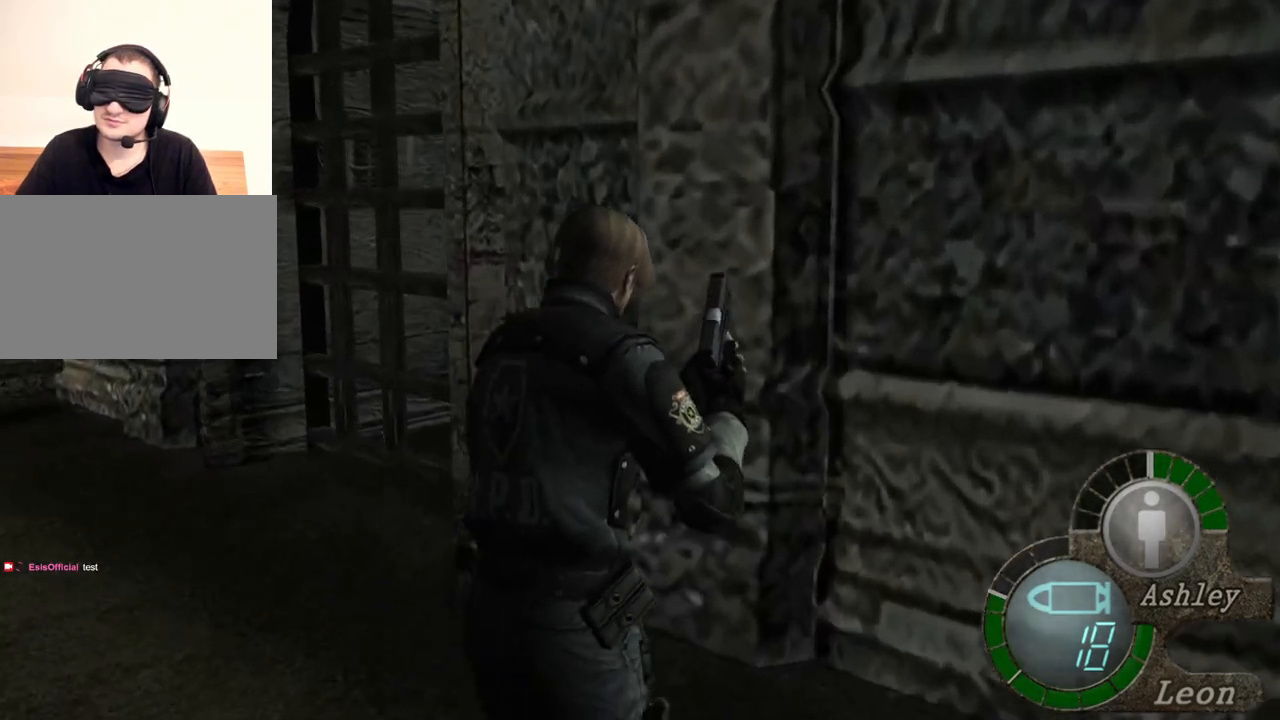
{"keys": [], "mouse": [], "events": [[400, "shift", "up"], [400, "w", "up"]]}
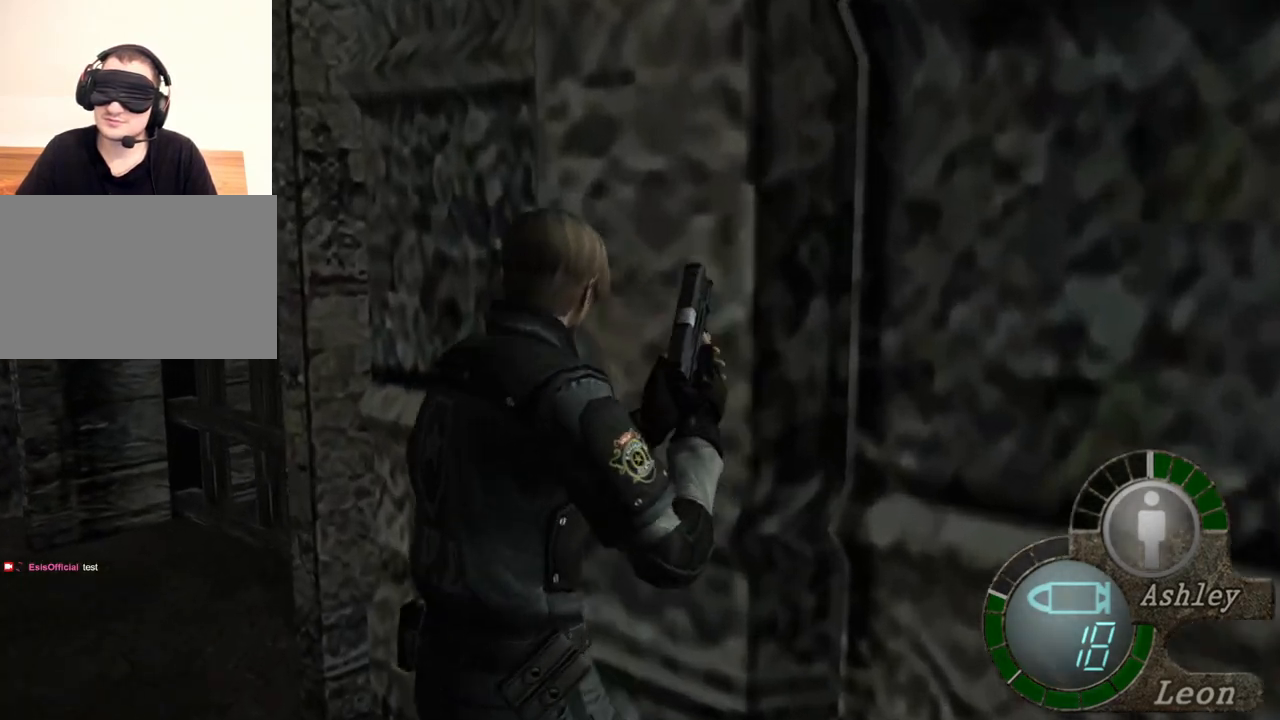
{"keys": [], "mouse": [], "events": []}
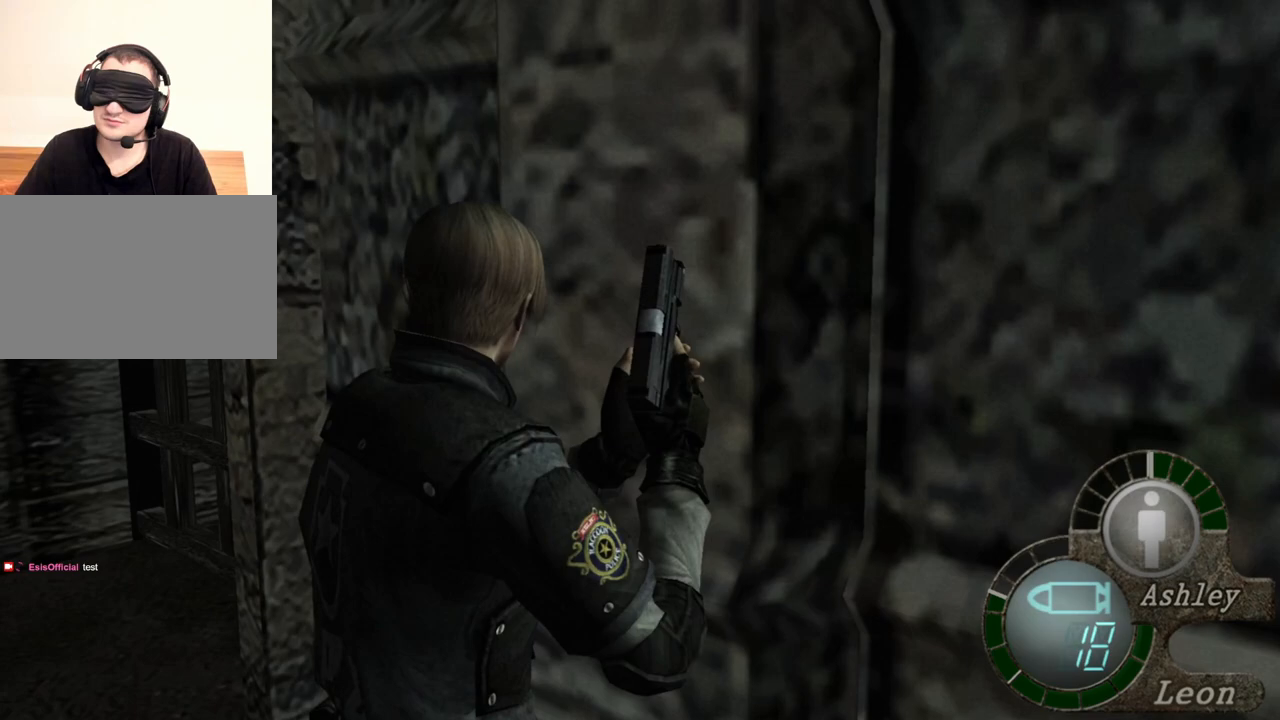
{"keys": [], "mouse": [], "events": []}
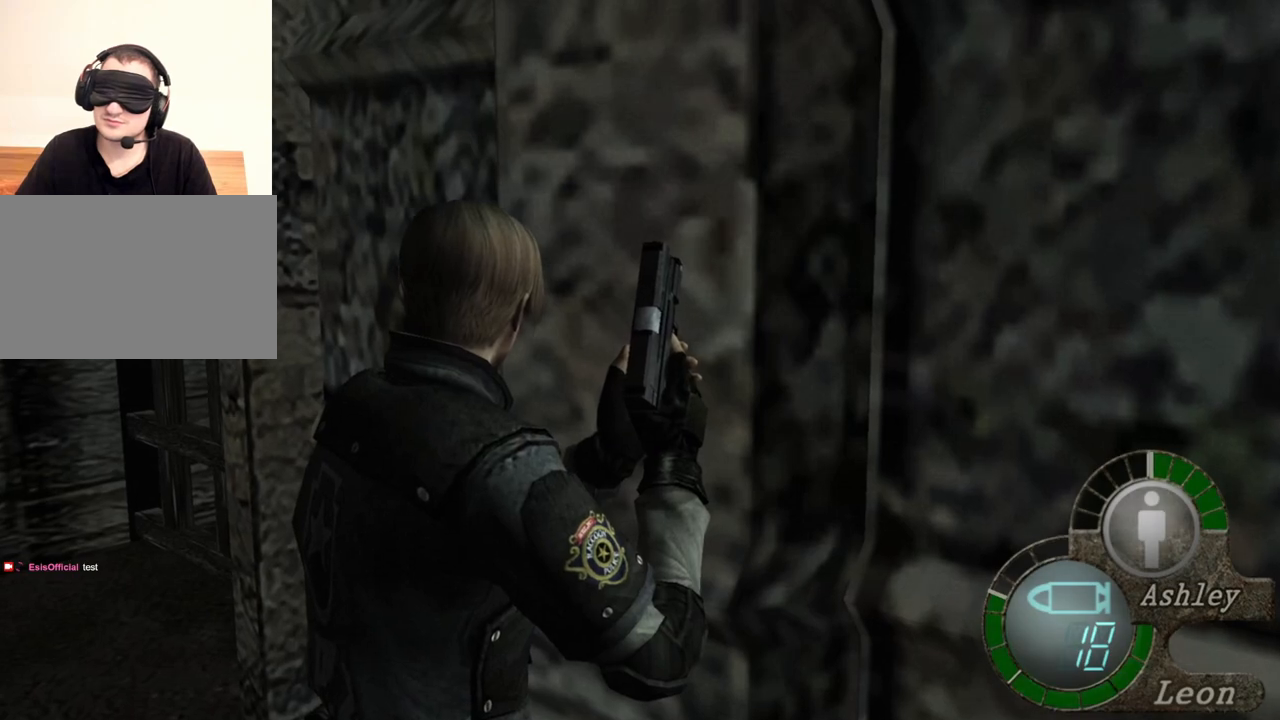
{"keys": [], "mouse": [], "events": [[267, "d", "down"], [367, "d", "up"], [467, "d", "down"], [500, "d", "up"]]}
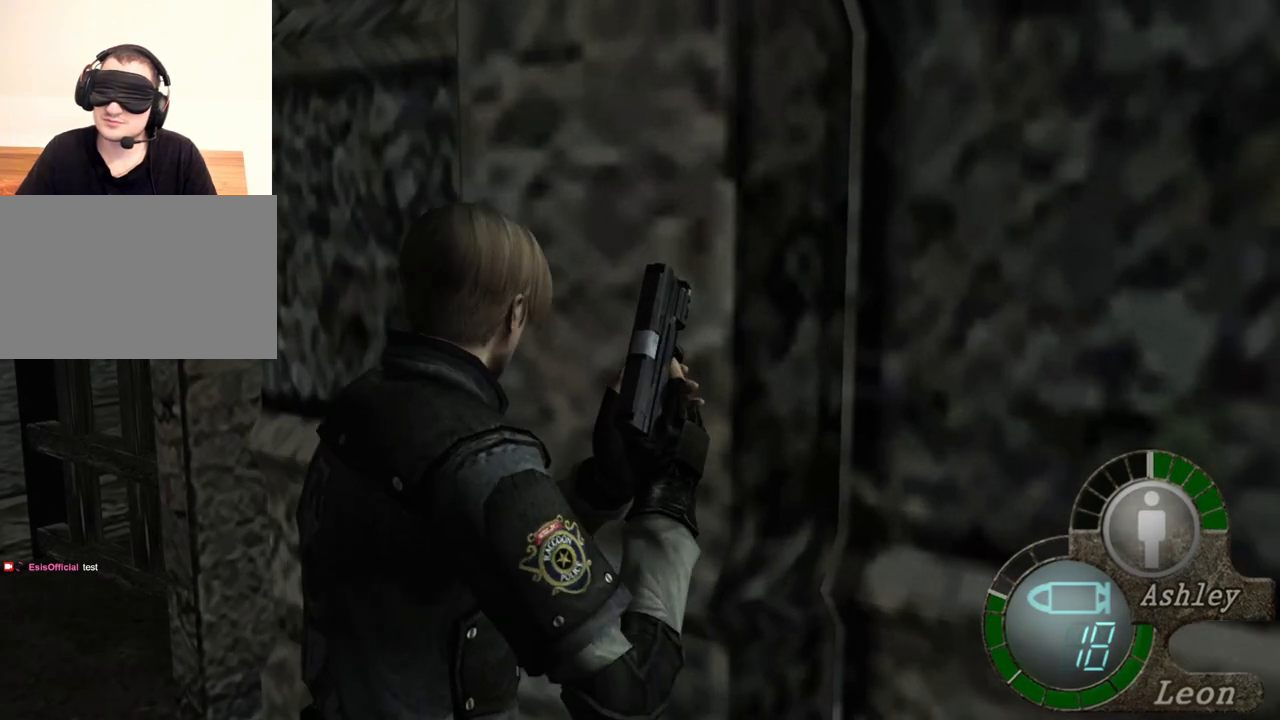
{"keys": ["shift", "w"], "mouse": [], "events": [[100, "d", "down"], [200, "d", "up"], [367, "w", "down"], [467, "shift", "down"]]}
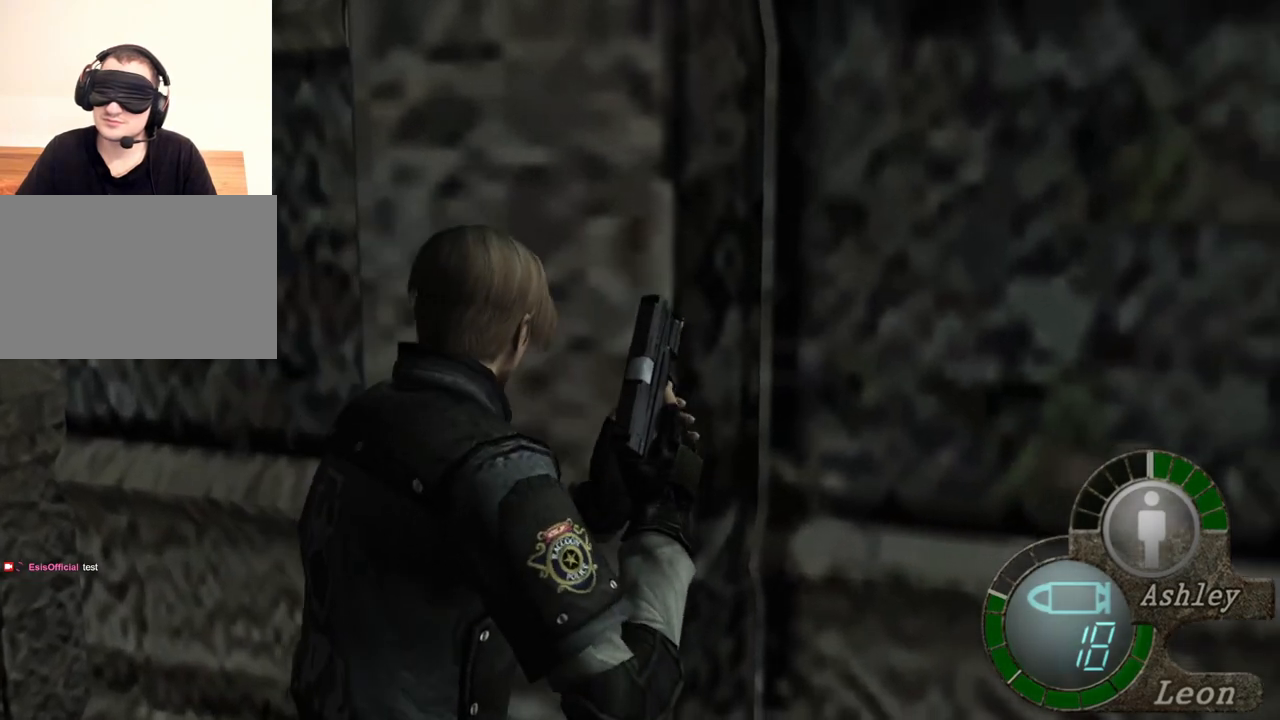
{"keys": ["s"], "mouse": [], "events": [[333, "w", "up"], [367, "shift", "up"], [500, "s", "down"]]}
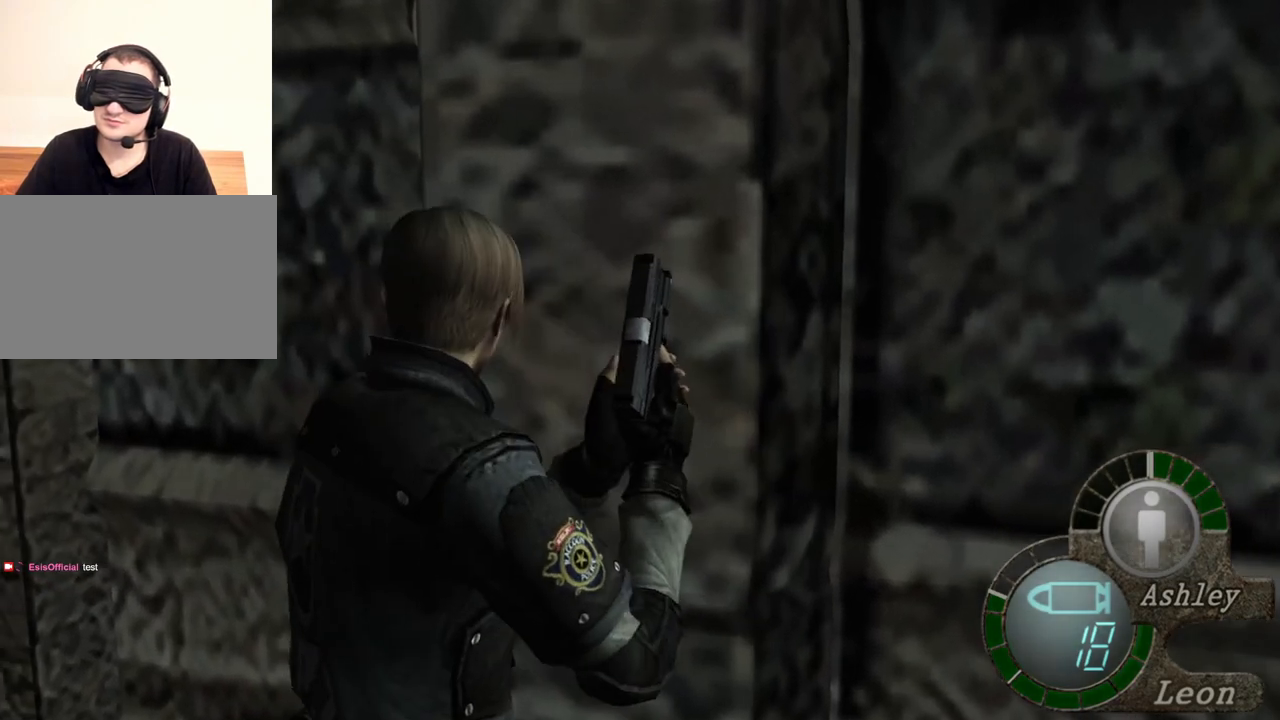
{"keys": ["s"], "mouse": [], "events": []}
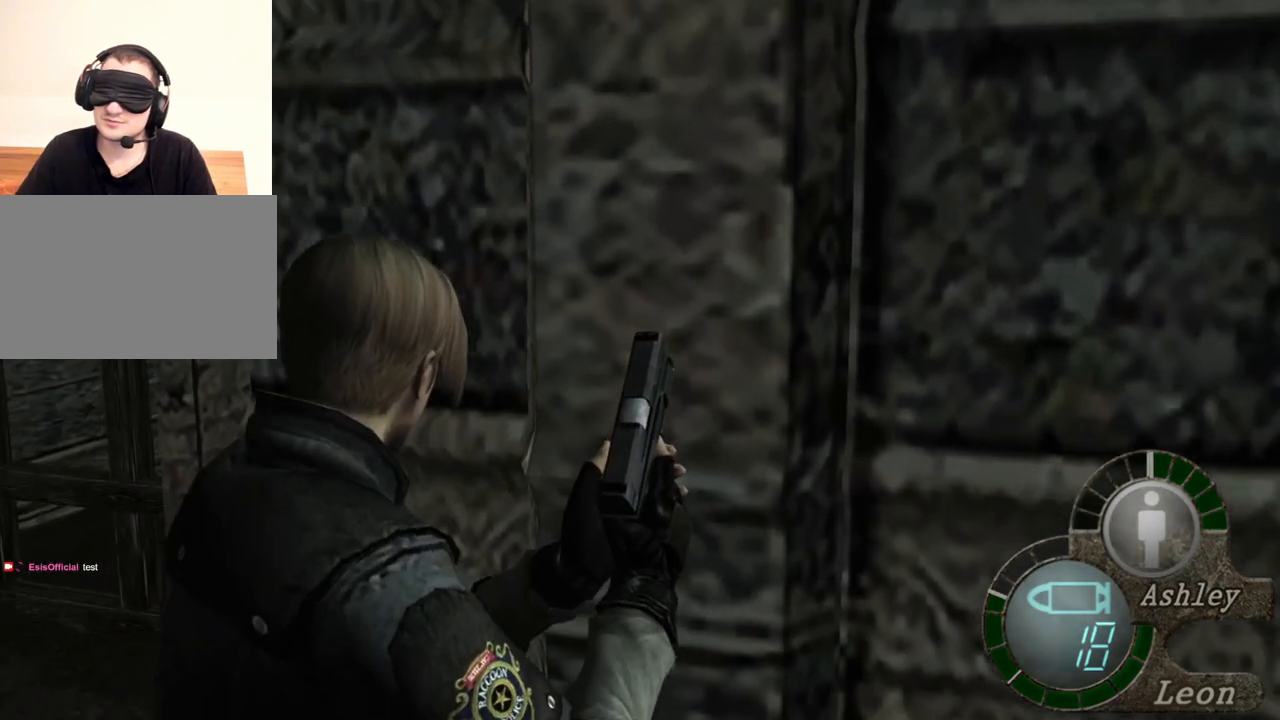
{"keys": ["s"], "mouse": [], "events": []}
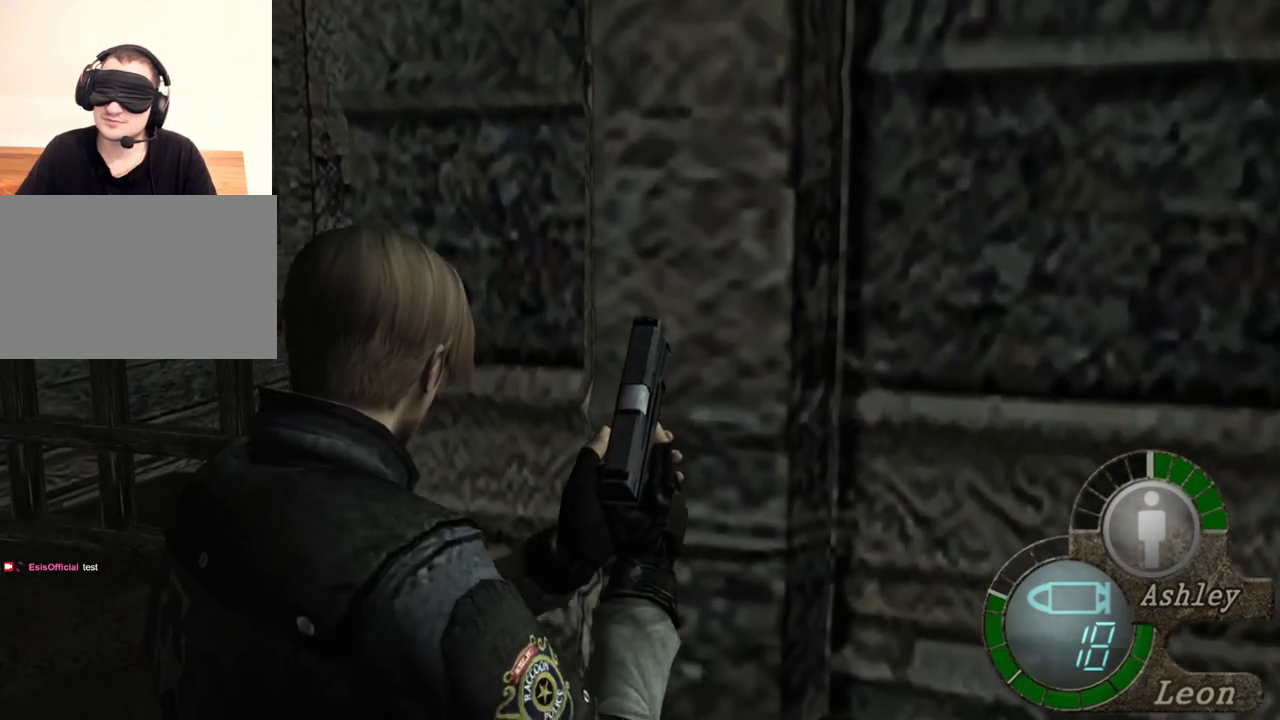
{"keys": ["s"], "mouse": [], "events": []}
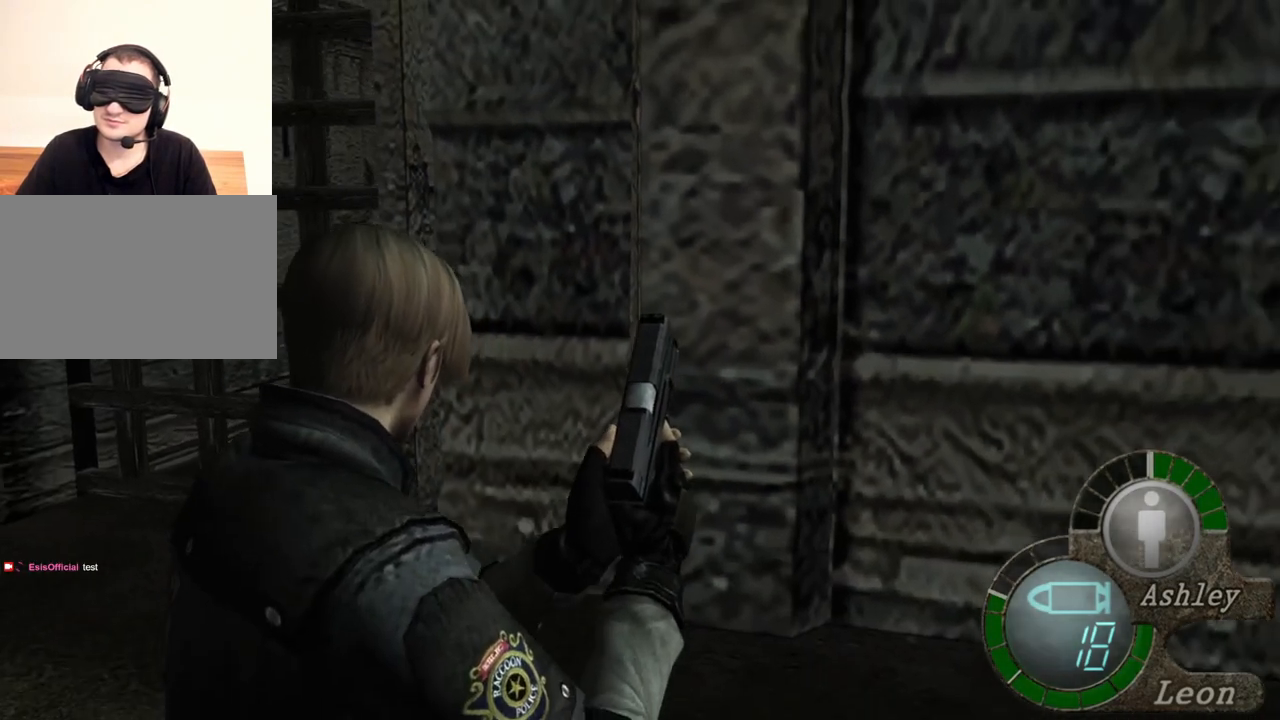
{"keys": ["s"], "mouse": [], "events": []}
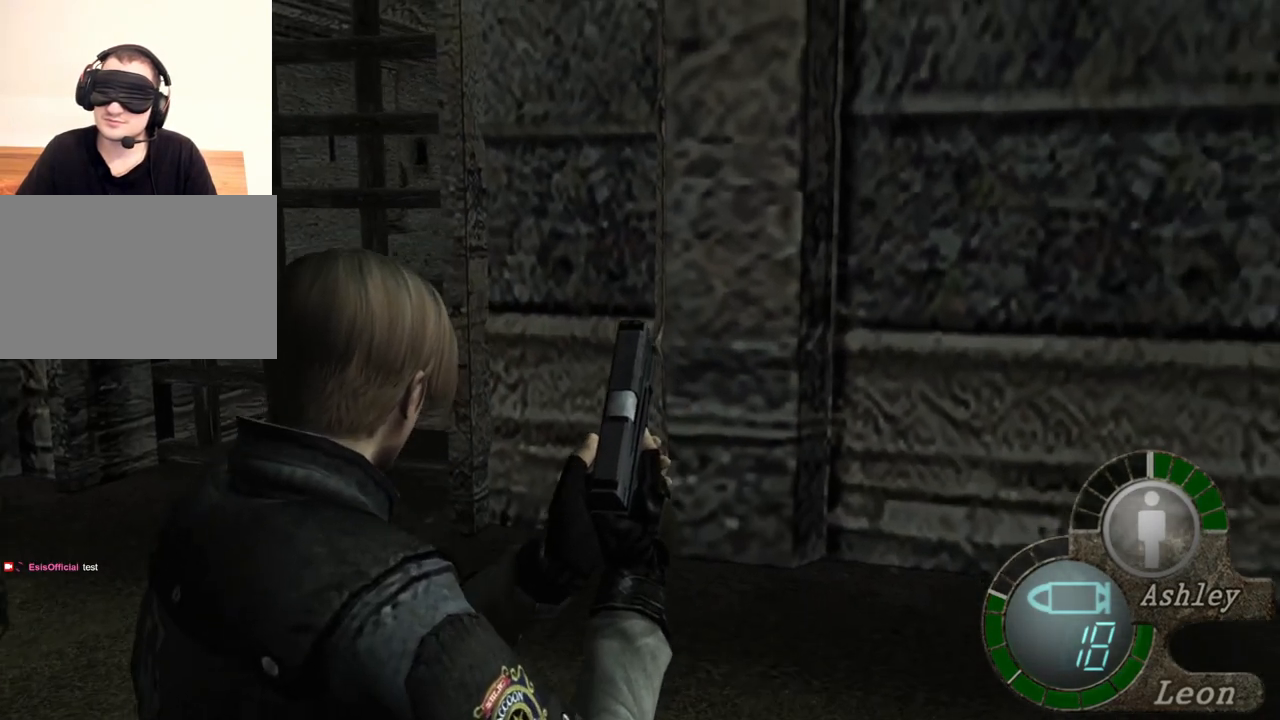
{"keys": [], "mouse": [], "events": [[100, "s", "up"]]}
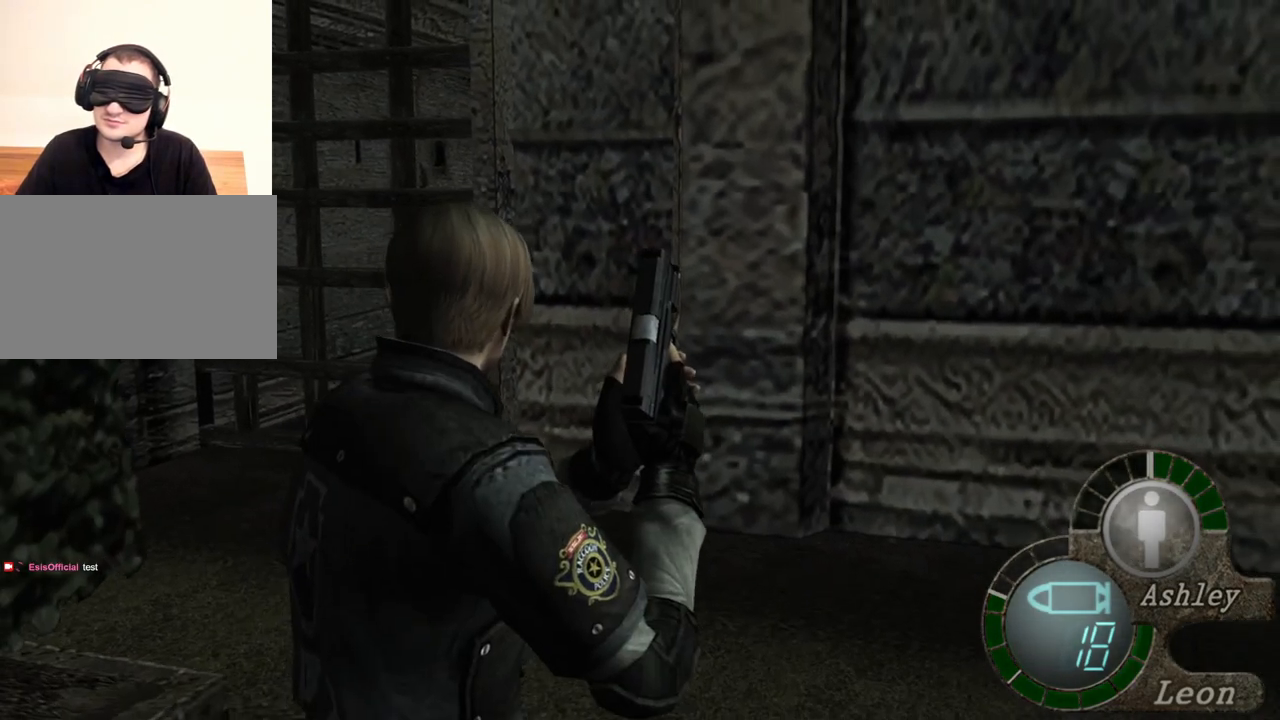
{"keys": [], "mouse": [], "events": []}
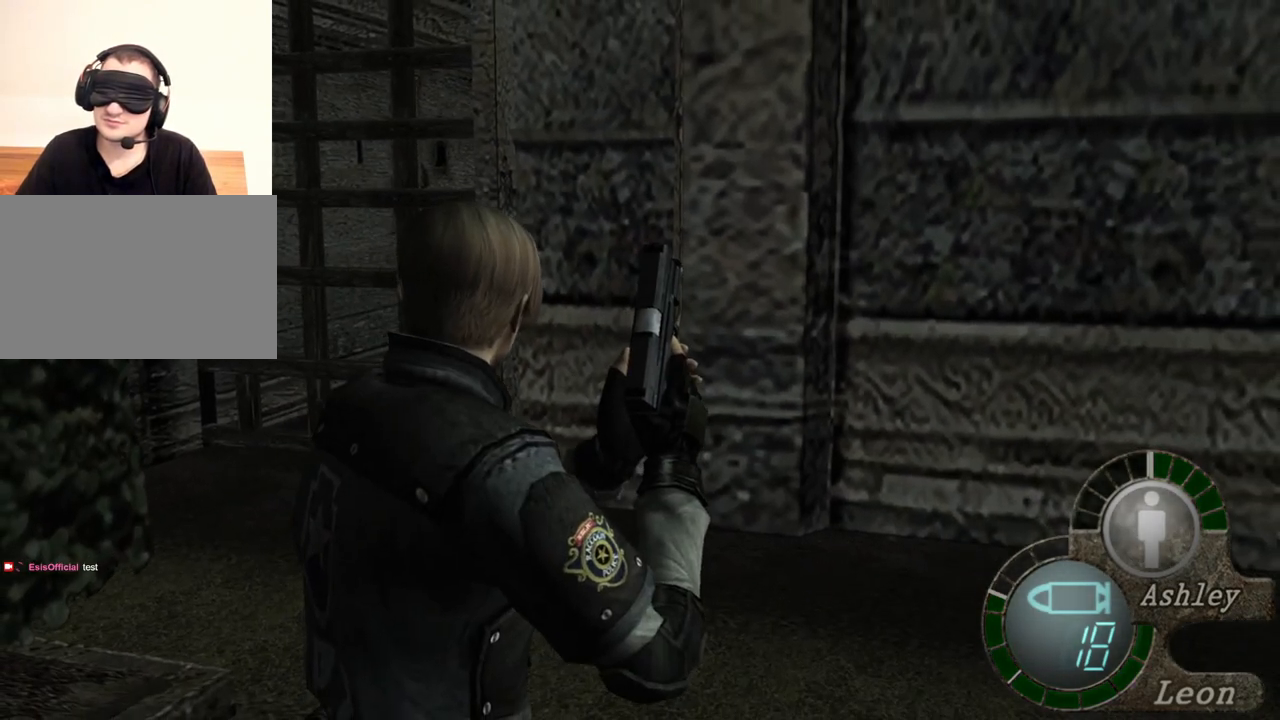
{"keys": ["d"], "mouse": [], "events": [[500, "d", "down"]]}
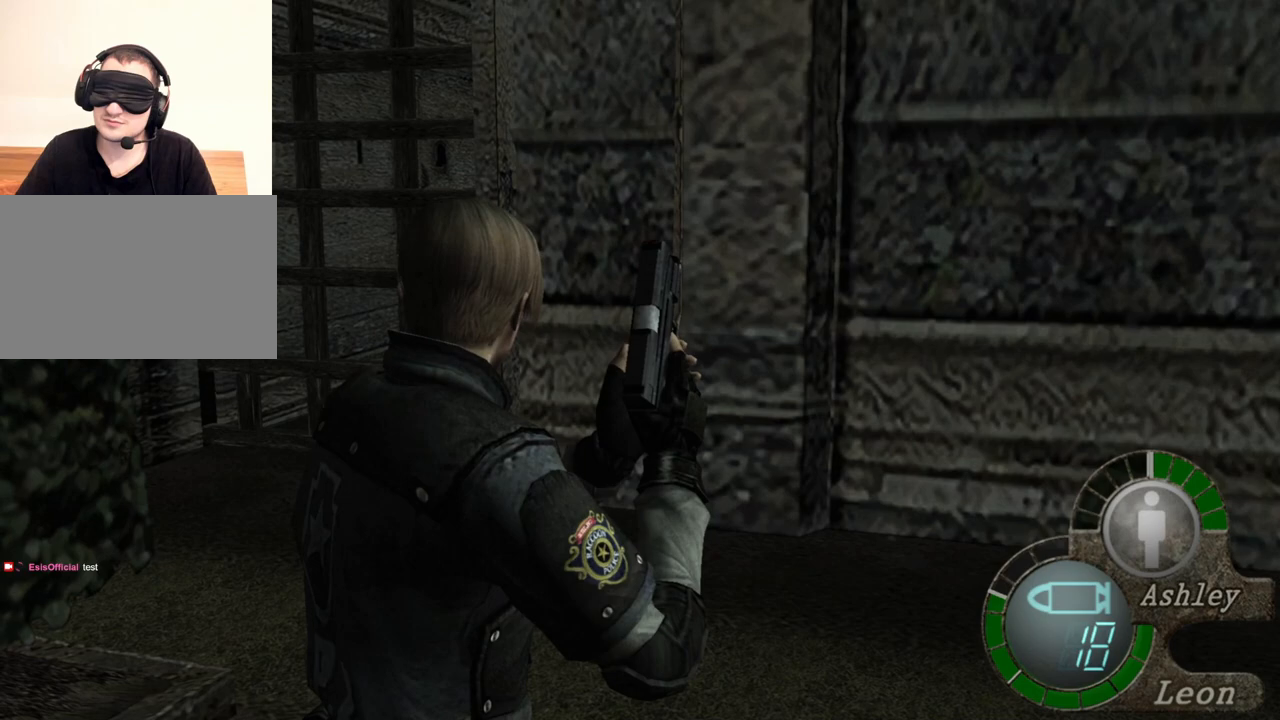
{"keys": [], "mouse": [], "events": [[100, "d", "up"], [133, "d", "down"], [233, "d", "up"], [300, "d", "down"], [367, "d", "up"]]}
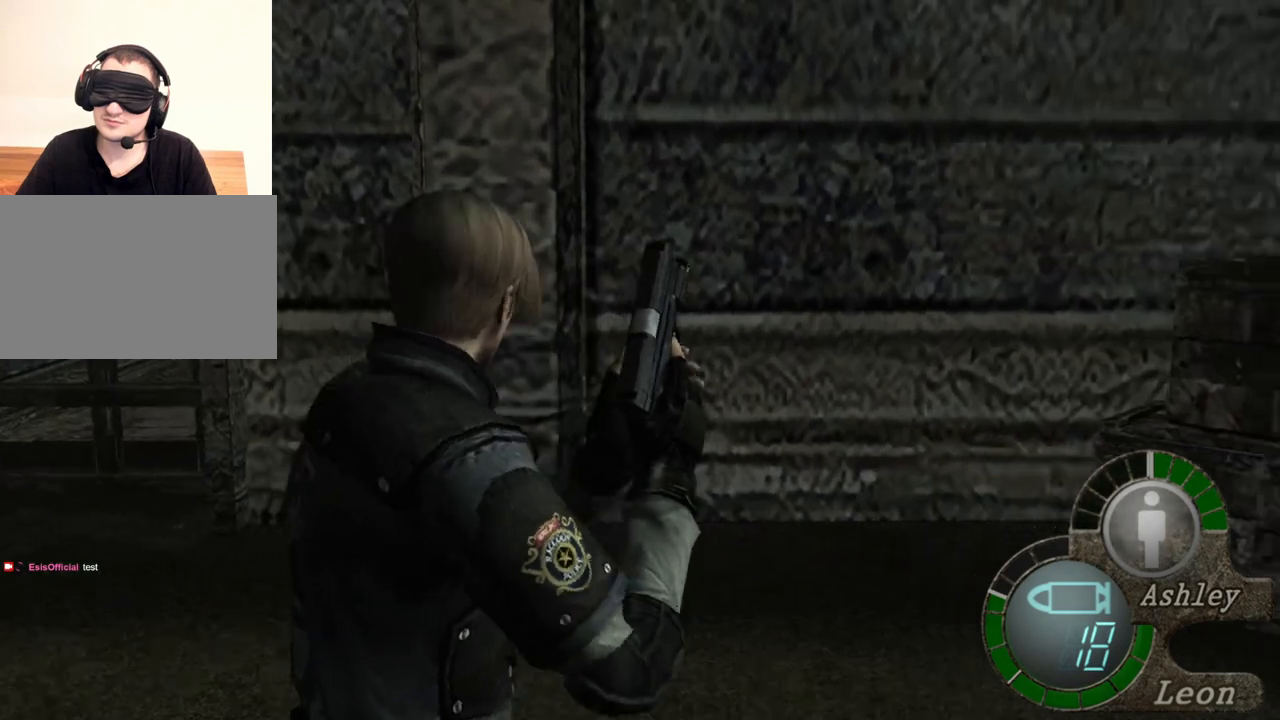
{"keys": [], "mouse": [], "events": [[33, "space", "down"], [433, "space", "up"]]}
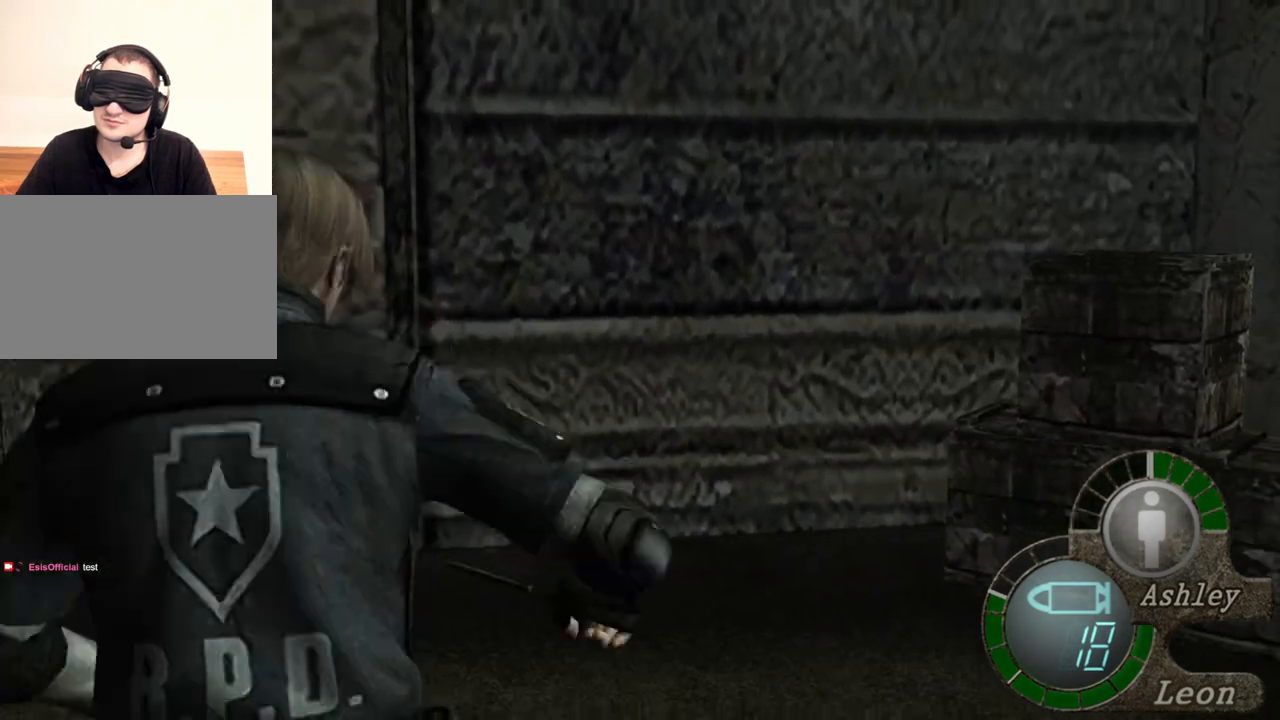
{"keys": [], "mouse": [], "events": [[267, "d", "down"], [400, "d", "up"]]}